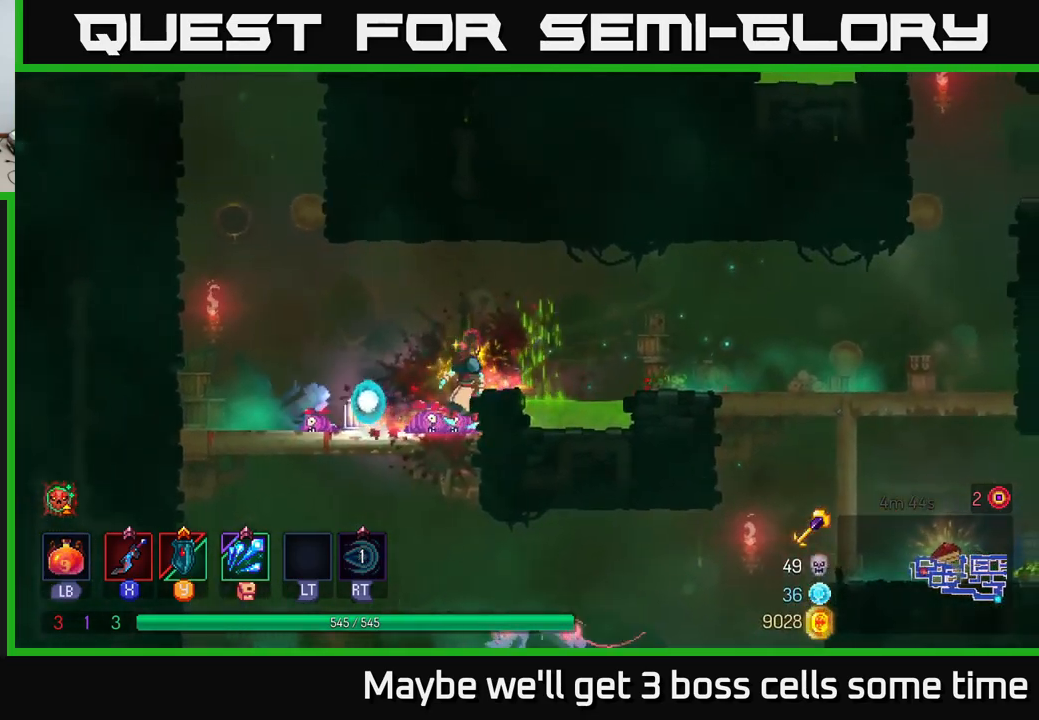
Gameplay with a controller (Xbox layout); each line is a JSON object with the inputs held at the frame after it. "events" lists button and stick changes between this image and that frame as [ms after this image, input, new state], when the widget could be followed in between.
{"buttons": [], "left_stick": "down", "right_stick": "center", "events": [[100, "left_stick", "down"], [200, "A", "down"], [250, "A", "up"], [317, "A", "down"], [383, "A", "up"]]}
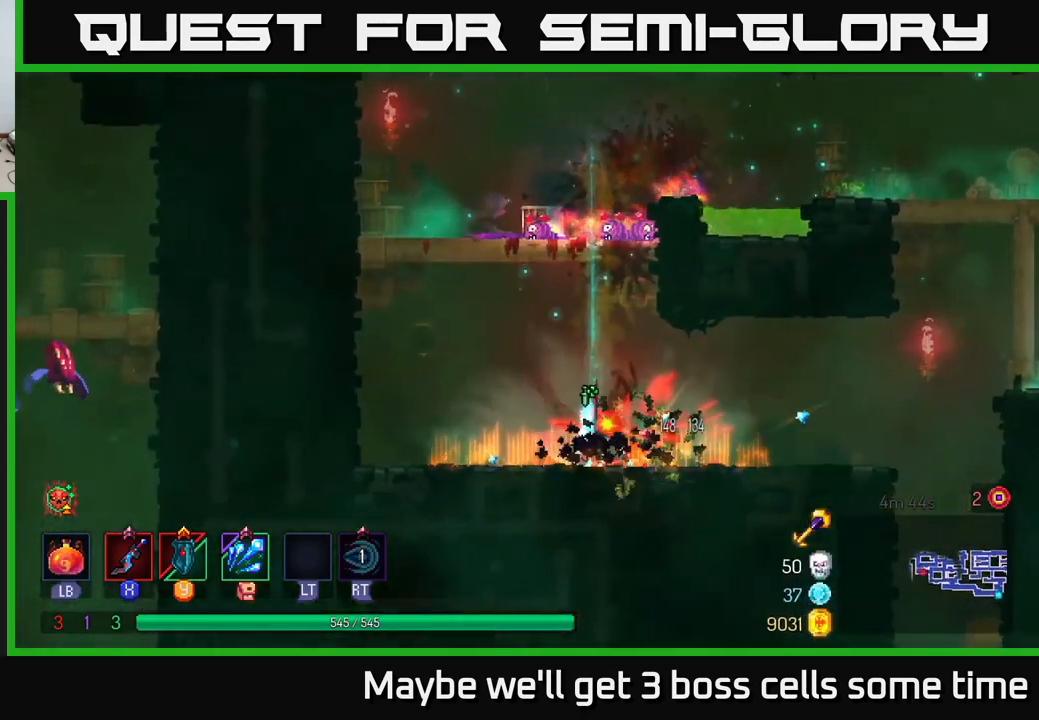
{"buttons": ["B"], "left_stick": "right", "right_stick": "center", "events": [[17, "left_stick", "center"], [283, "left_stick", "right"], [417, "B", "down"]]}
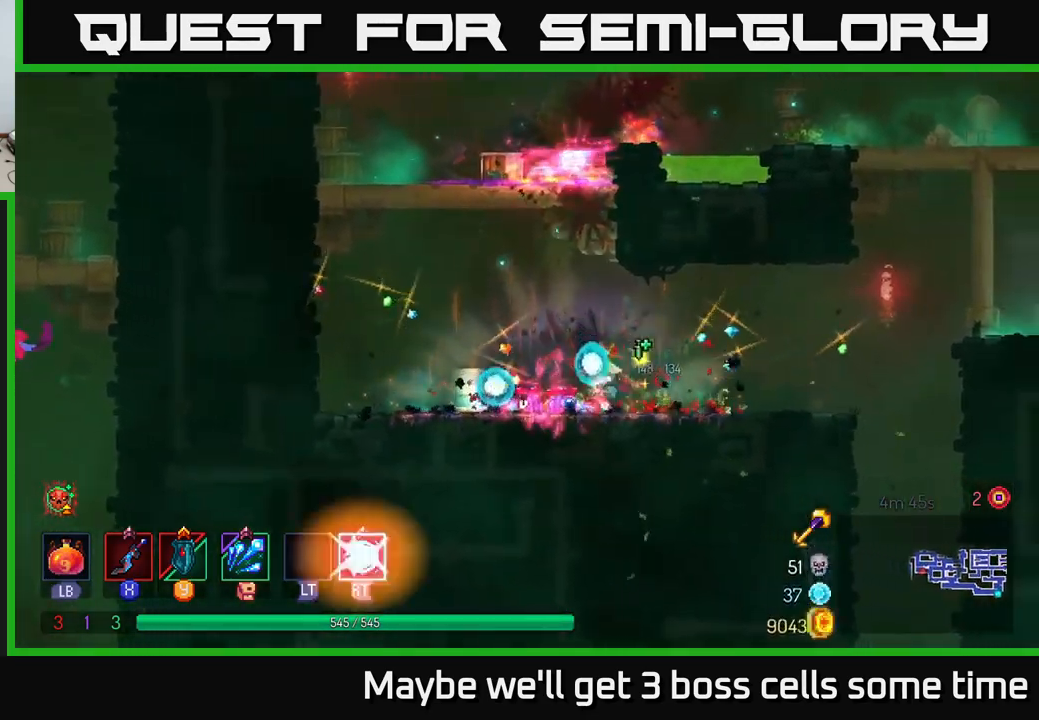
{"buttons": ["A"], "left_stick": "right", "right_stick": "center", "events": [[50, "B", "up"], [200, "right_stick", "down"], [333, "right_stick", "center"], [400, "A", "down"]]}
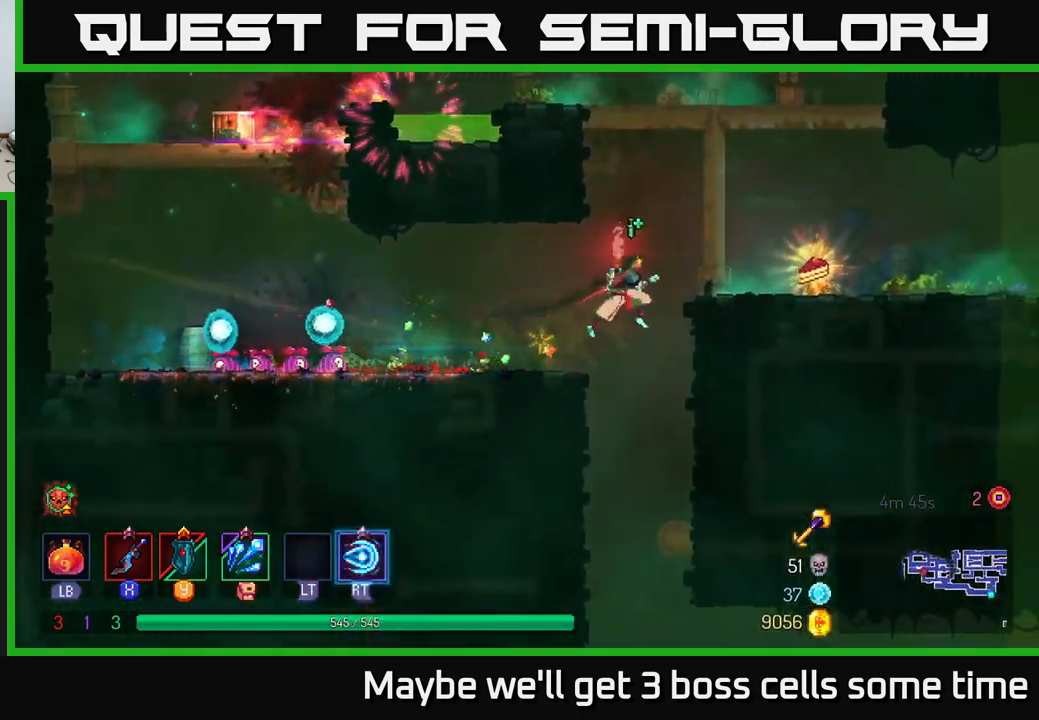
{"buttons": ["R1"], "left_stick": "left", "right_stick": "center", "events": [[50, "A", "up"], [450, "left_stick", "left"], [483, "R1", "down"]]}
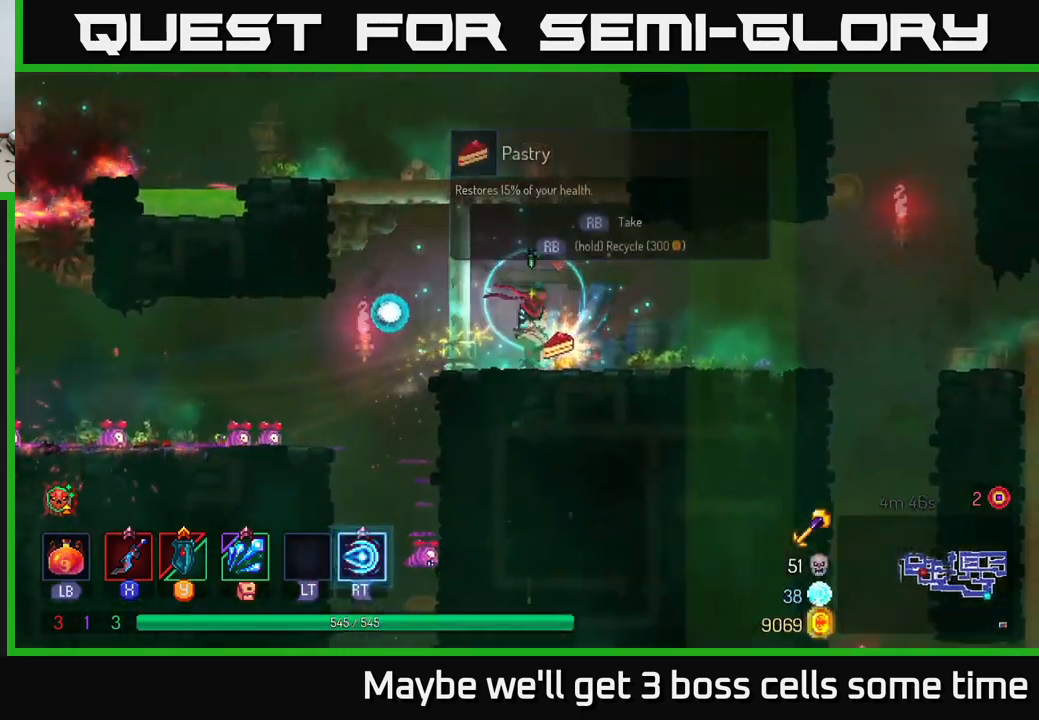
{"buttons": ["R1"], "left_stick": "center", "right_stick": "center", "events": [[33, "left_stick", "center"]]}
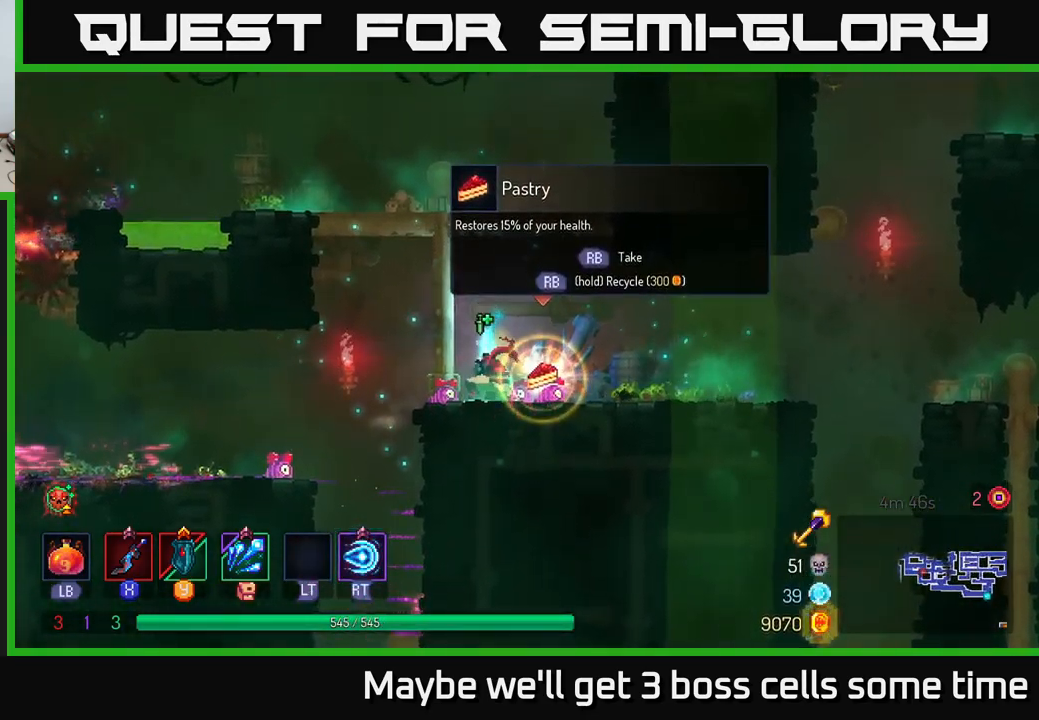
{"buttons": ["R1"], "left_stick": "center", "right_stick": "center", "events": []}
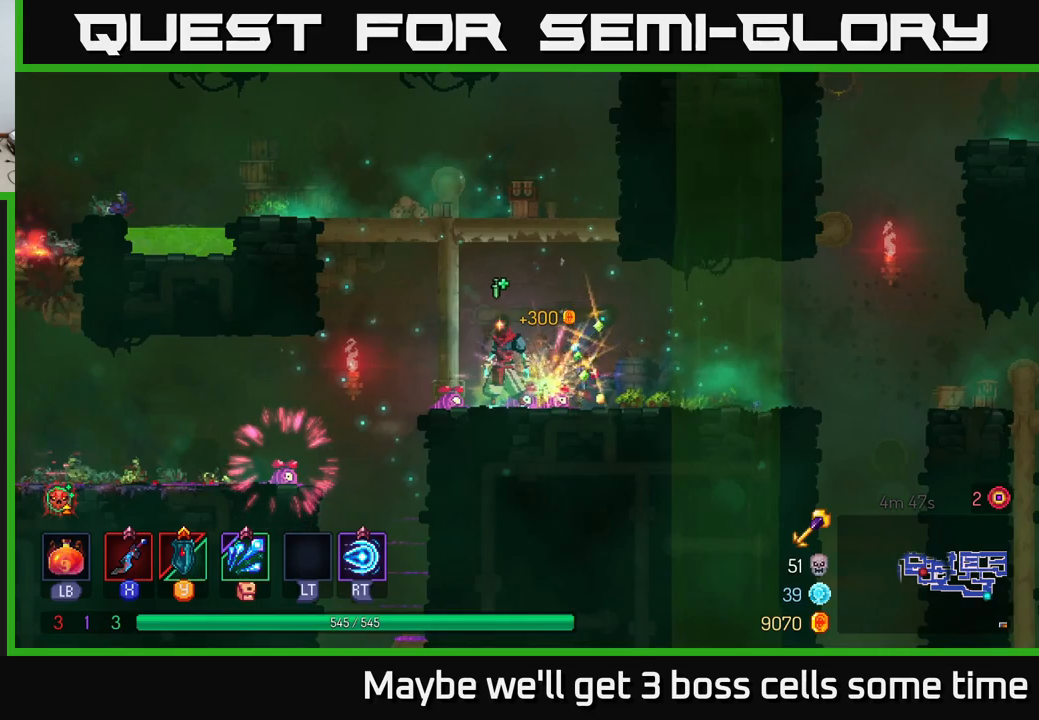
{"buttons": [], "left_stick": "left", "right_stick": "down", "events": [[17, "left_stick", "left"], [34, "R1", "up"], [484, "right_stick", "down"]]}
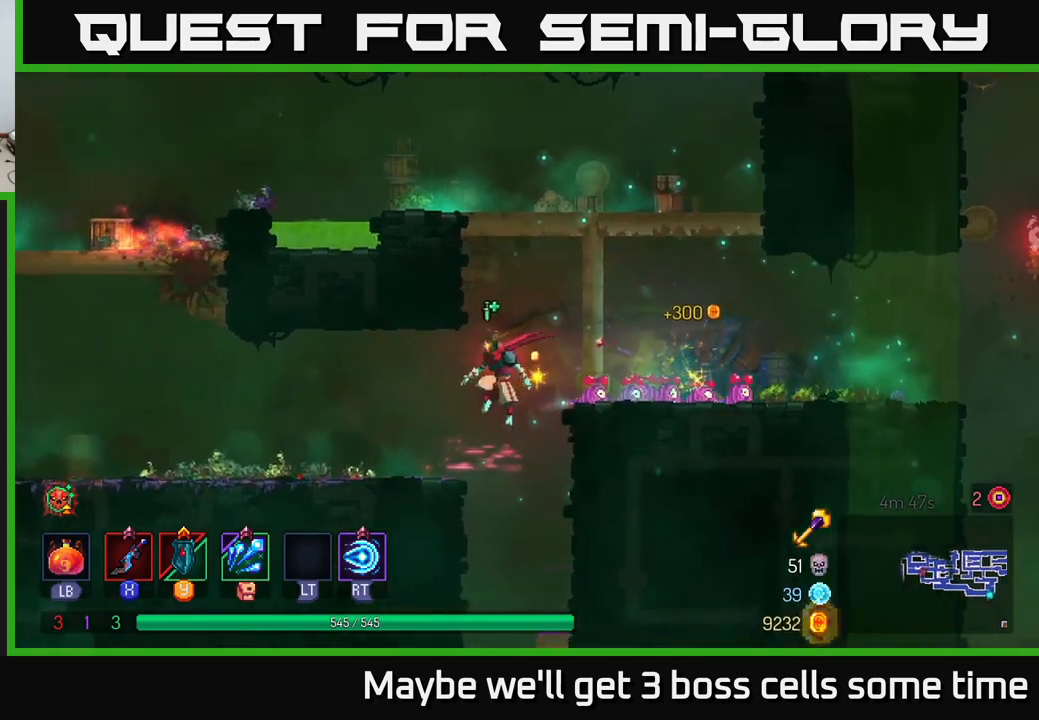
{"buttons": [], "left_stick": "right", "right_stick": "down", "events": [[234, "right_stick", "center"], [250, "left_stick", "center"], [317, "left_stick", "right"], [400, "right_stick", "down"]]}
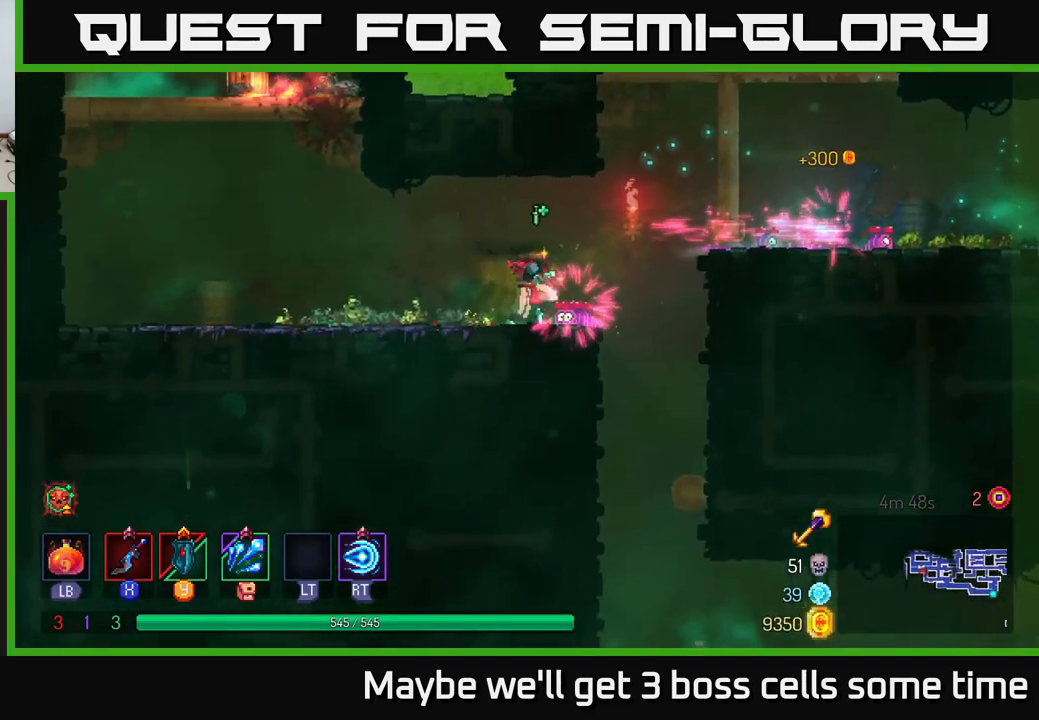
{"buttons": [], "left_stick": "center", "right_stick": "down", "events": [[100, "left_stick", "center"]]}
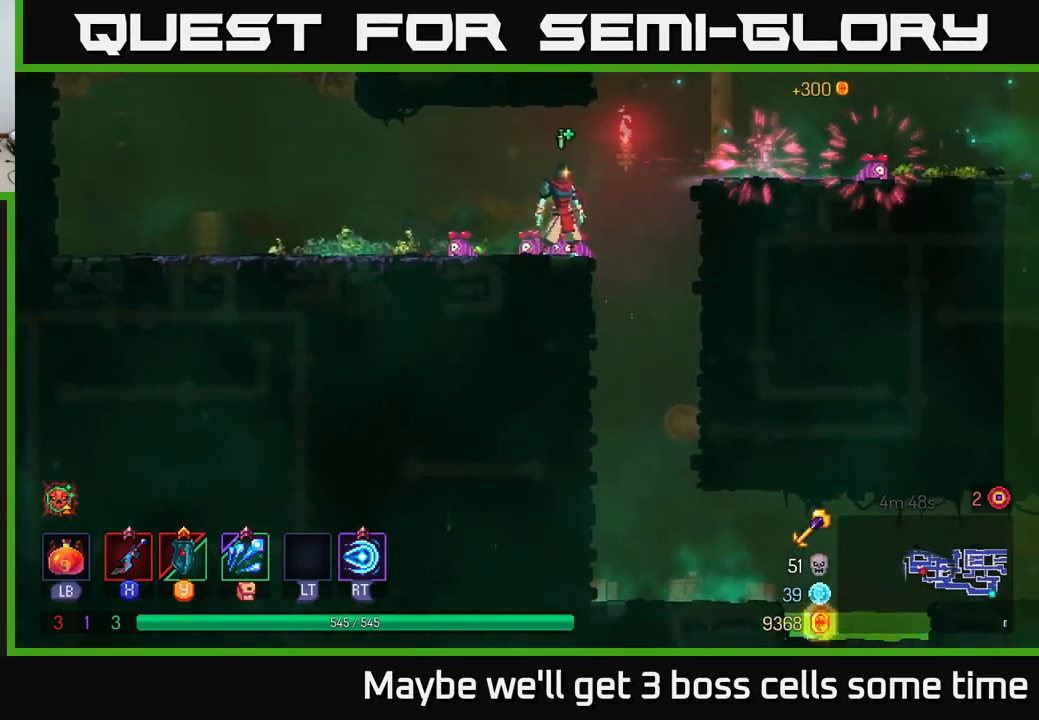
{"buttons": [], "left_stick": "left", "right_stick": "center", "events": [[34, "left_stick", "left"], [100, "right_stick", "center"]]}
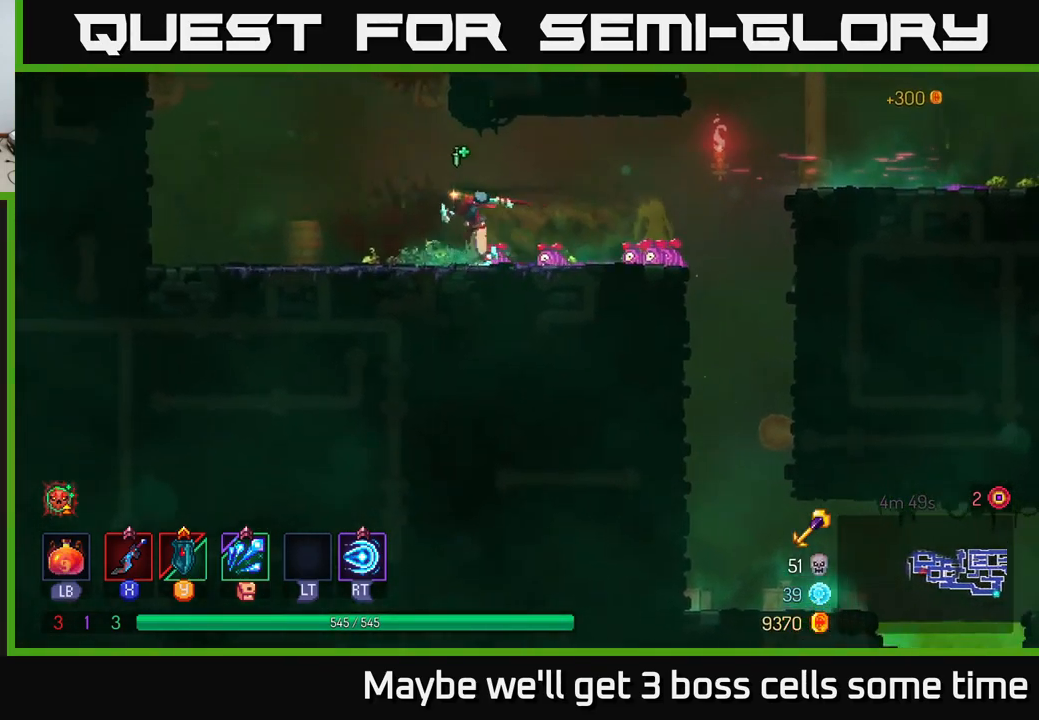
{"buttons": ["A"], "left_stick": "left", "right_stick": "center", "events": [[234, "A", "down"], [300, "A", "up"], [450, "A", "down"]]}
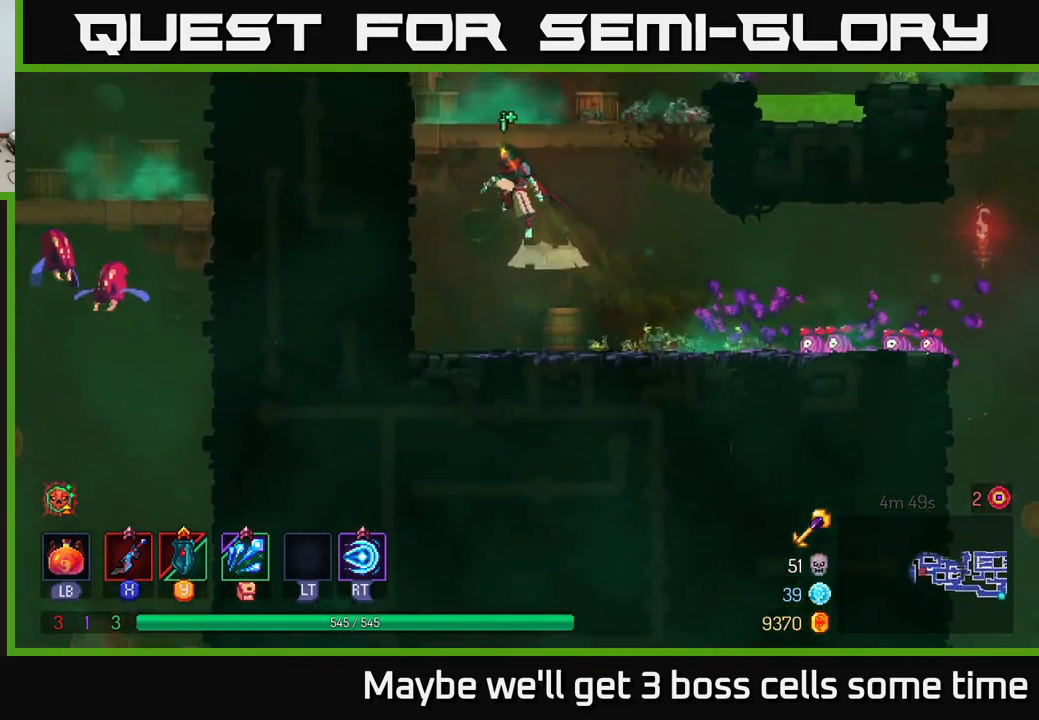
{"buttons": ["A"], "left_stick": "left", "right_stick": "center", "events": [[34, "A", "up"], [434, "A", "down"]]}
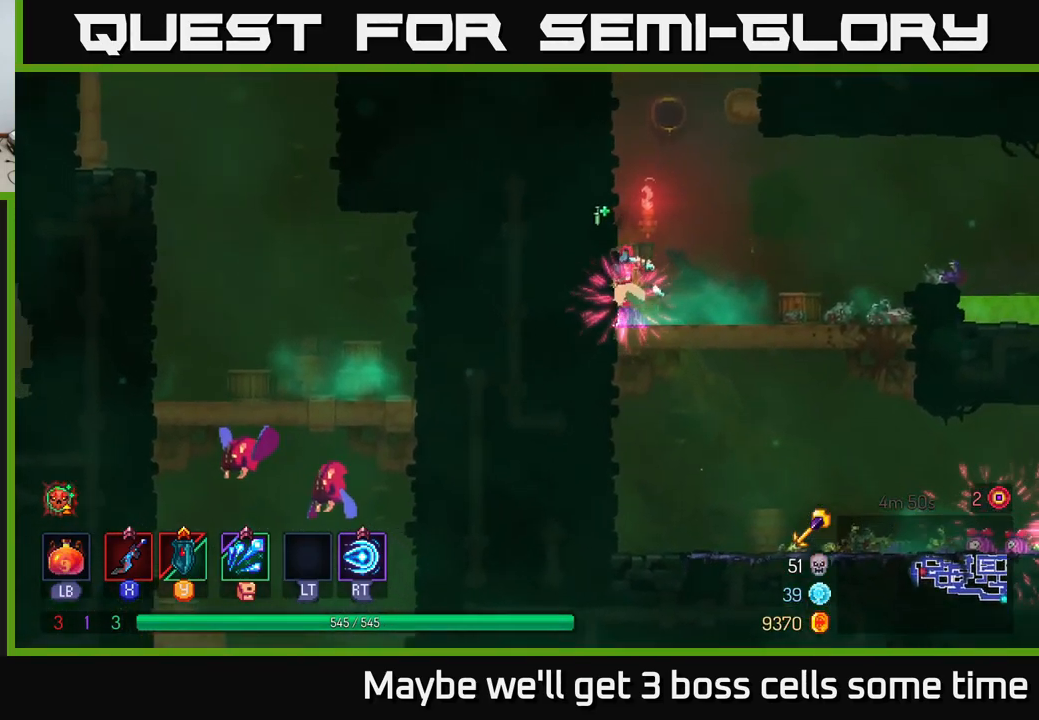
{"buttons": [], "left_stick": "left", "right_stick": "center", "events": [[50, "A", "up"], [217, "A", "down"], [334, "A", "up"]]}
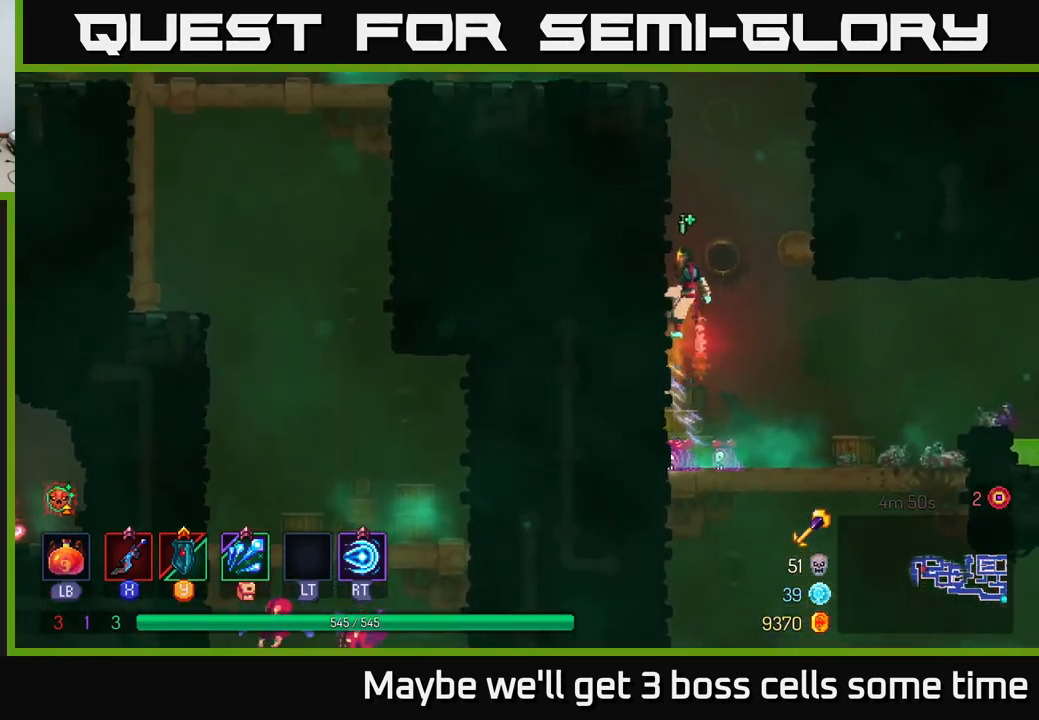
{"buttons": ["A"], "left_stick": "up-right", "right_stick": "center", "events": [[234, "A", "down"], [267, "left_stick", "right"], [350, "A", "up"], [500, "A", "down"], [500, "left_stick", "up-right"]]}
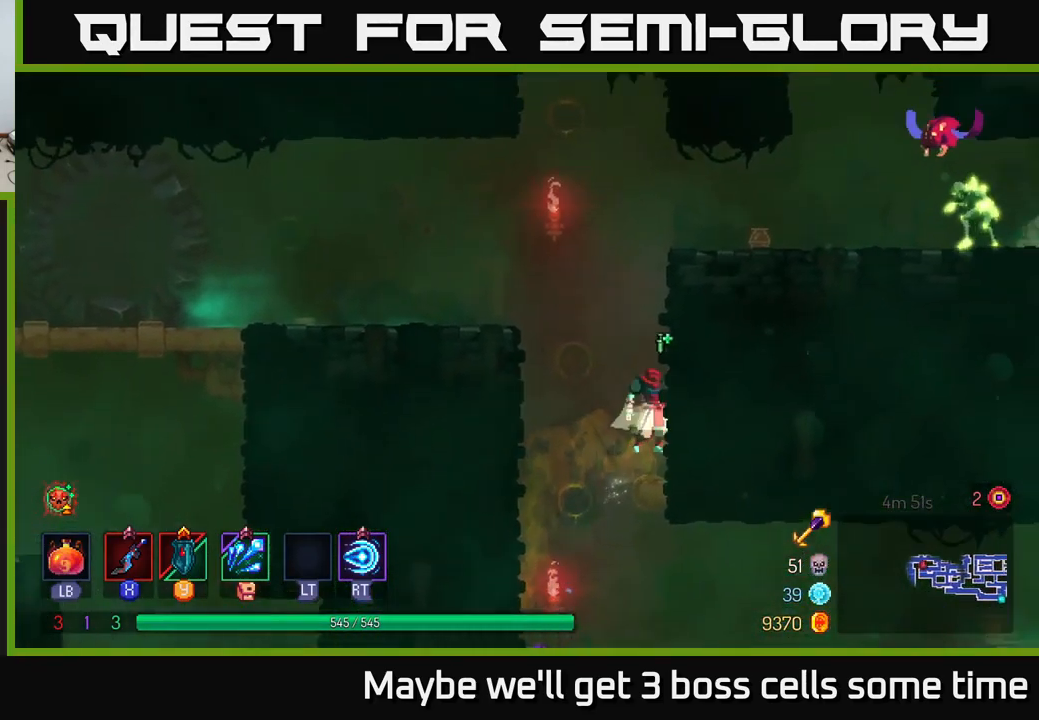
{"buttons": [], "left_stick": "right", "right_stick": "center", "events": [[34, "A", "up"], [100, "left_stick", "center"], [217, "left_stick", "right"], [300, "A", "down"], [484, "A", "up"]]}
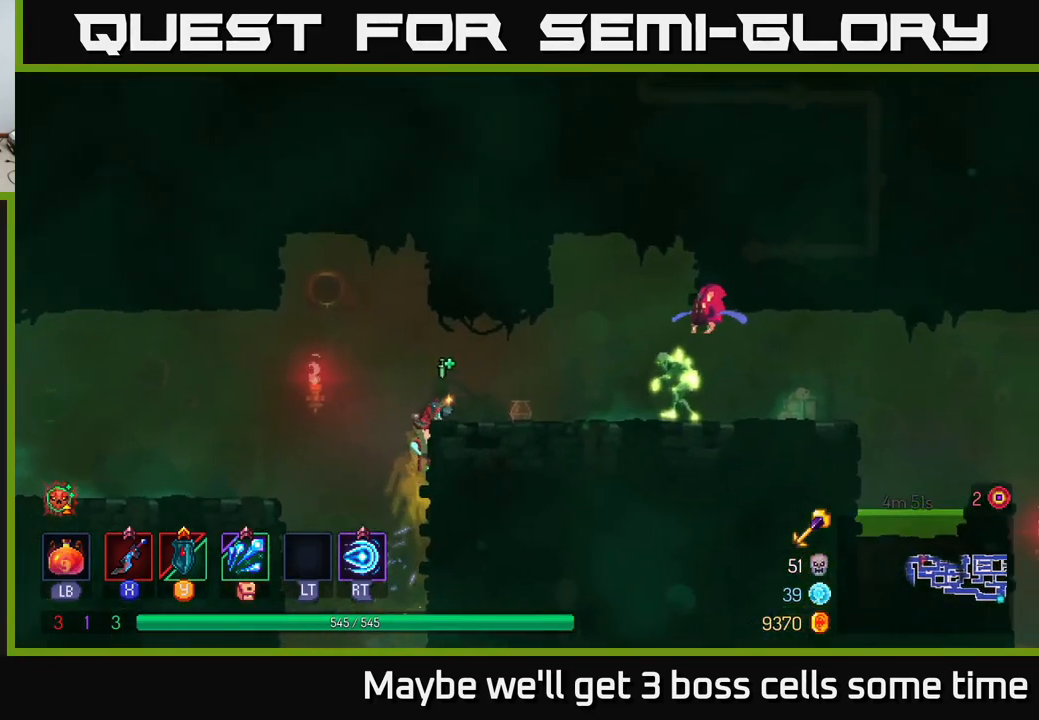
{"buttons": [], "left_stick": "center", "right_stick": "center", "events": [[300, "X", "down"], [350, "X", "up"], [417, "X", "down"], [450, "X", "up"], [450, "left_stick", "center"]]}
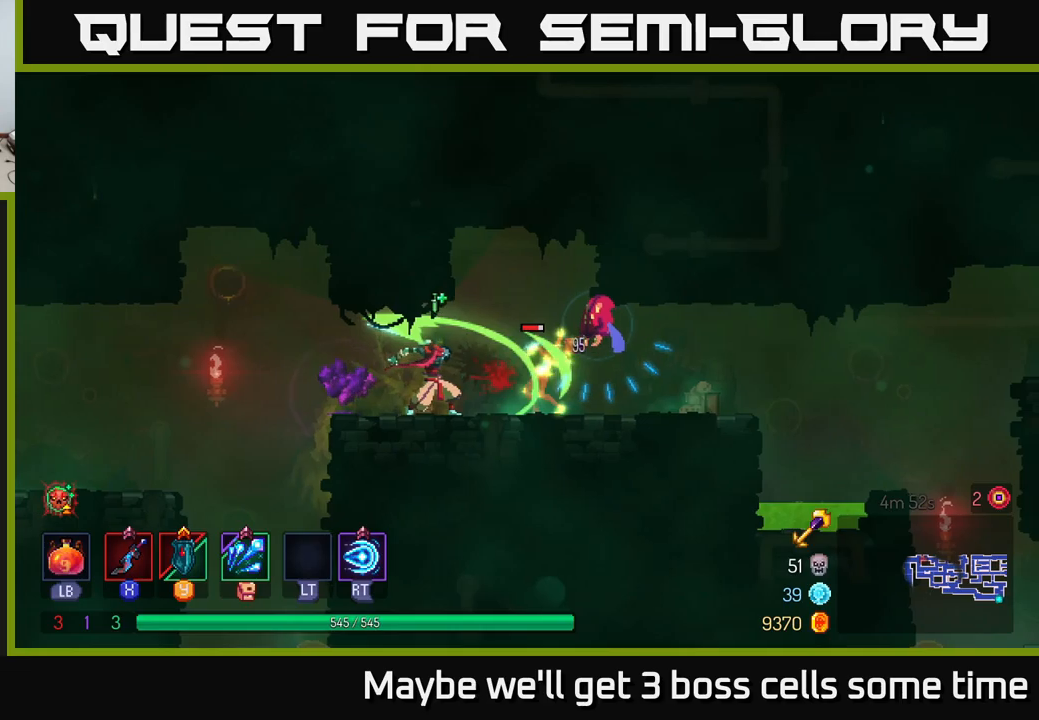
{"buttons": ["R2"], "left_stick": "right", "right_stick": "center", "events": [[16, "X", "down"], [83, "X", "up"], [283, "left_stick", "right"], [450, "R2", "down"]]}
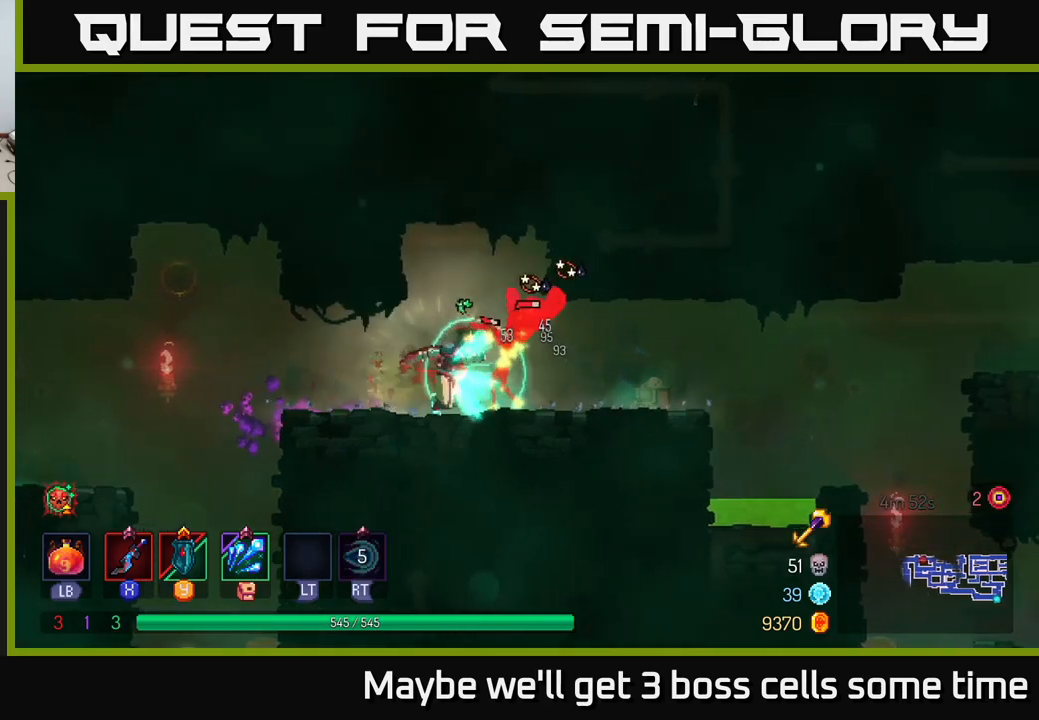
{"buttons": [], "left_stick": "right", "right_stick": "center", "events": [[66, "R2", "up"]]}
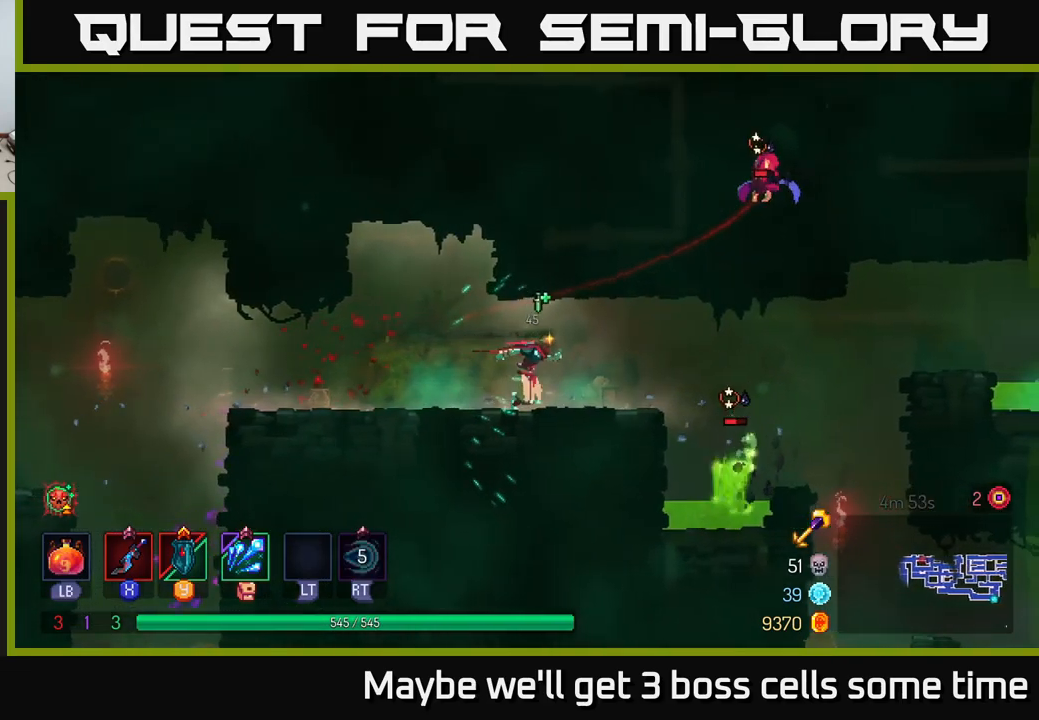
{"buttons": [], "left_stick": "right", "right_stick": "center", "events": [[200, "A", "down"], [316, "A", "up"]]}
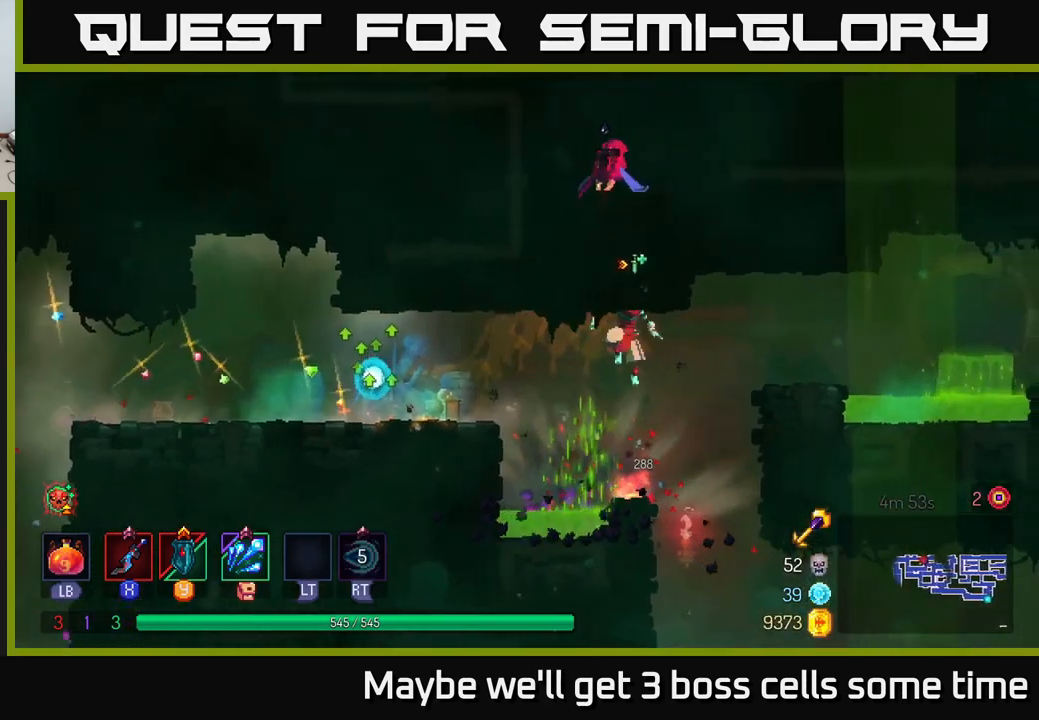
{"buttons": [], "left_stick": "left", "right_stick": "center", "events": [[66, "A", "down"], [200, "A", "up"], [400, "left_stick", "left"]]}
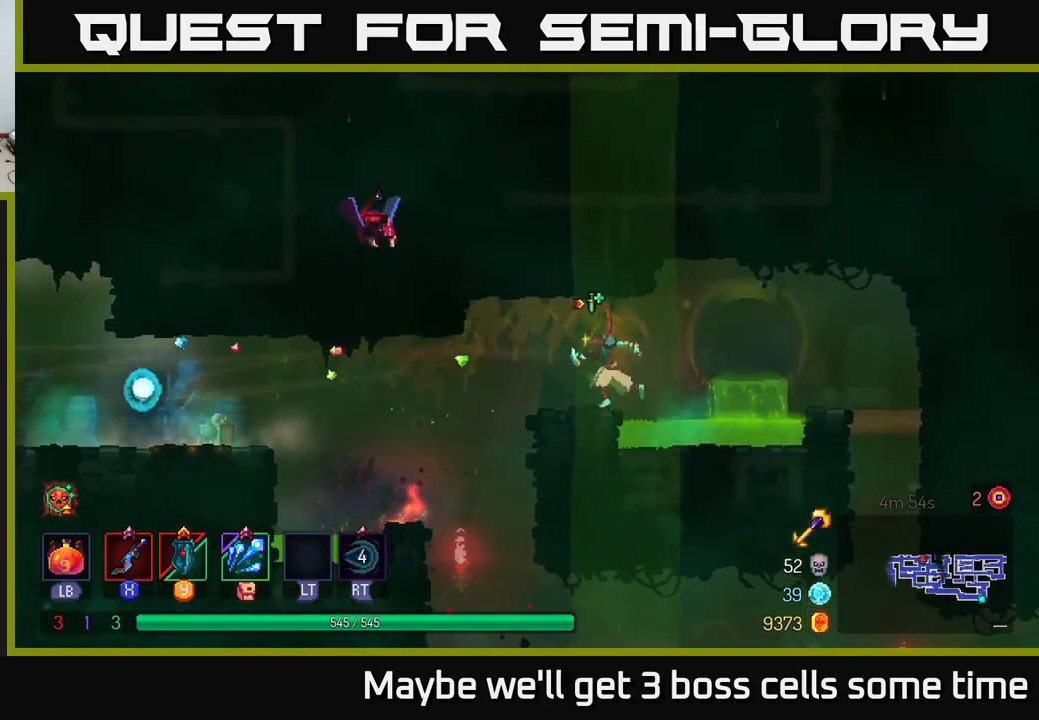
{"buttons": [], "left_stick": "center", "right_stick": "center", "events": [[150, "left_stick", "center"], [266, "A", "down"], [333, "A", "up"], [333, "X", "down"], [383, "X", "up"]]}
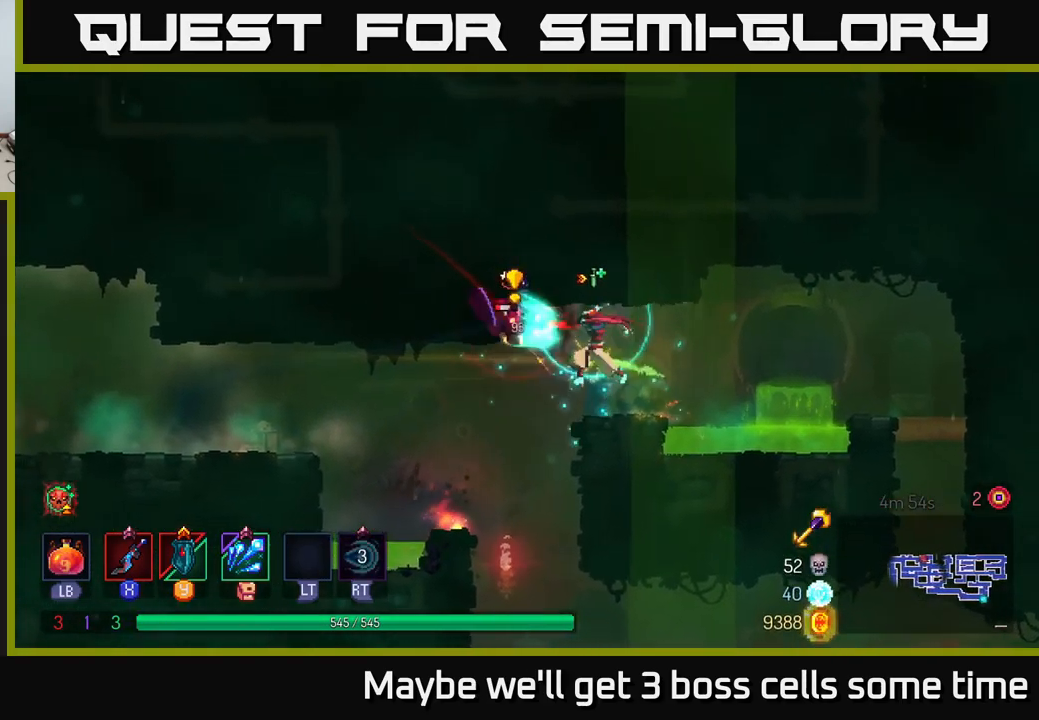
{"buttons": [], "left_stick": "left", "right_stick": "center", "events": [[166, "left_stick", "left"], [300, "A", "down"], [416, "A", "up"]]}
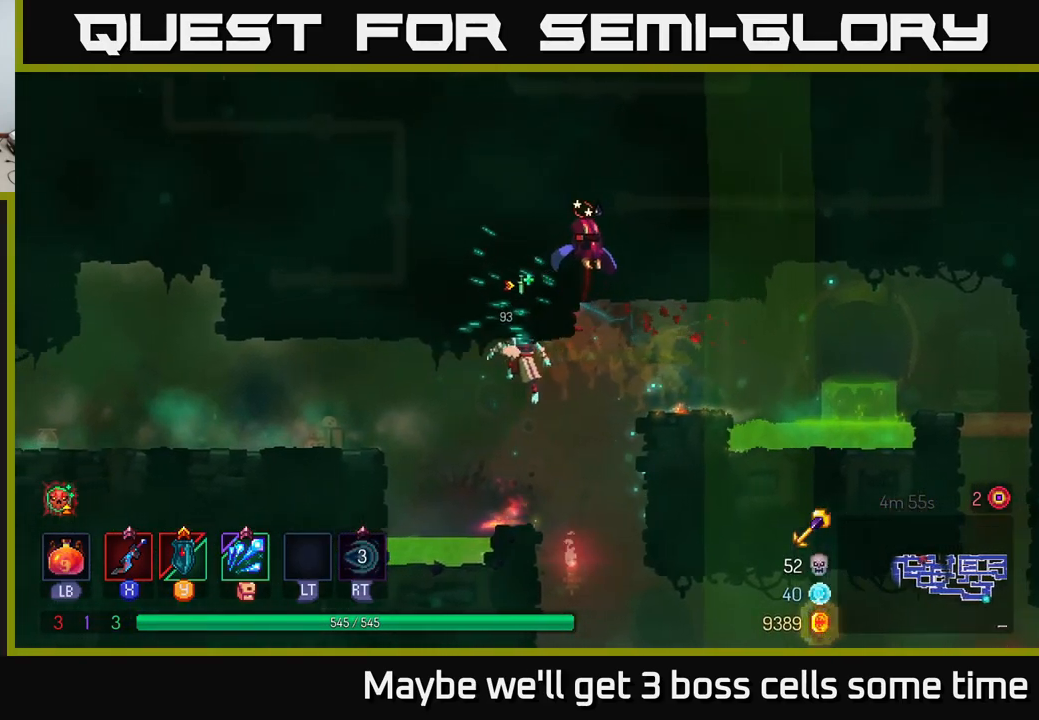
{"buttons": [], "left_stick": "left", "right_stick": "center", "events": [[133, "A", "down"], [250, "A", "up"]]}
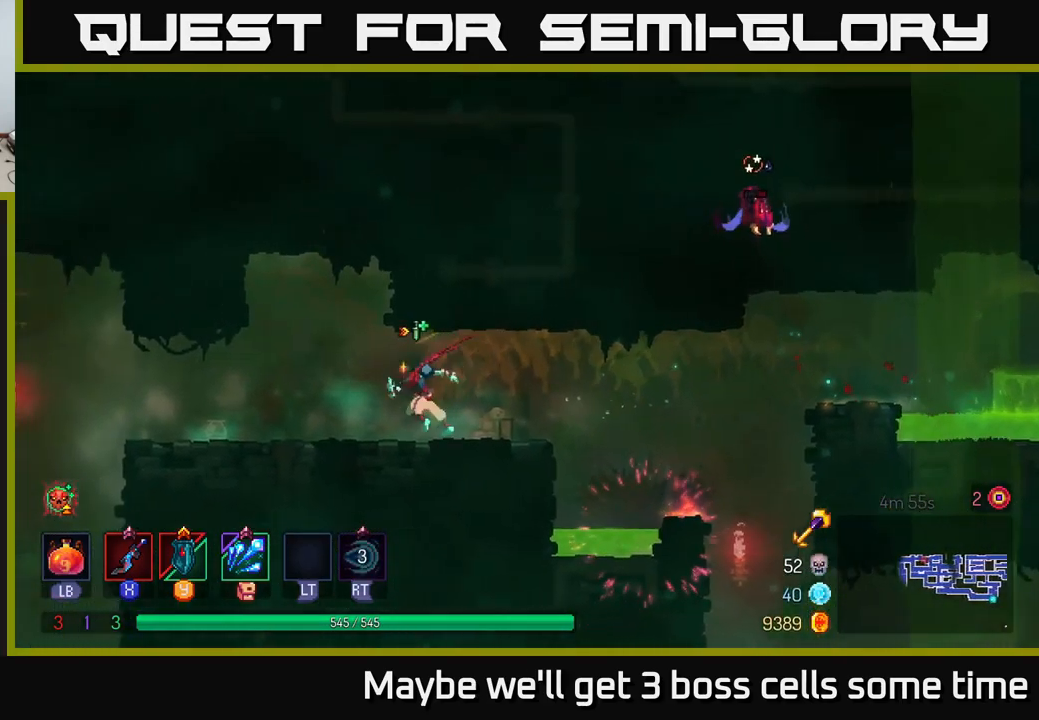
{"buttons": [], "left_stick": "right", "right_stick": "center", "events": [[466, "left_stick", "right"]]}
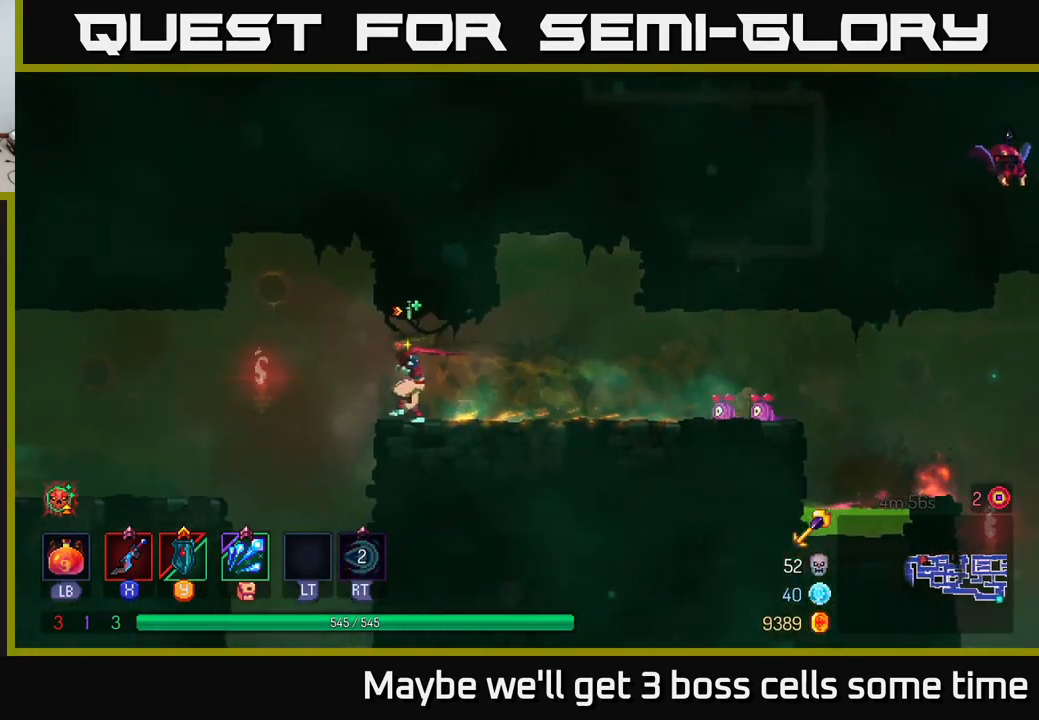
{"buttons": [], "left_stick": "center", "right_stick": "center", "events": [[116, "left_stick", "center"], [283, "left_stick", "right"], [416, "left_stick", "center"]]}
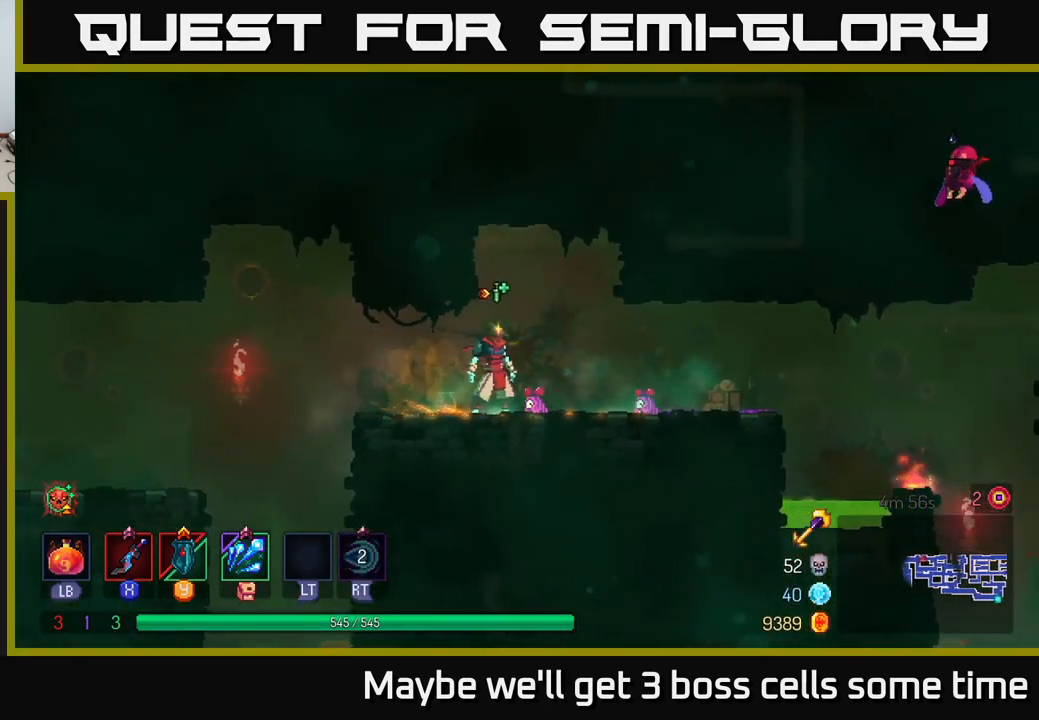
{"buttons": [], "left_stick": "center", "right_stick": "center", "events": []}
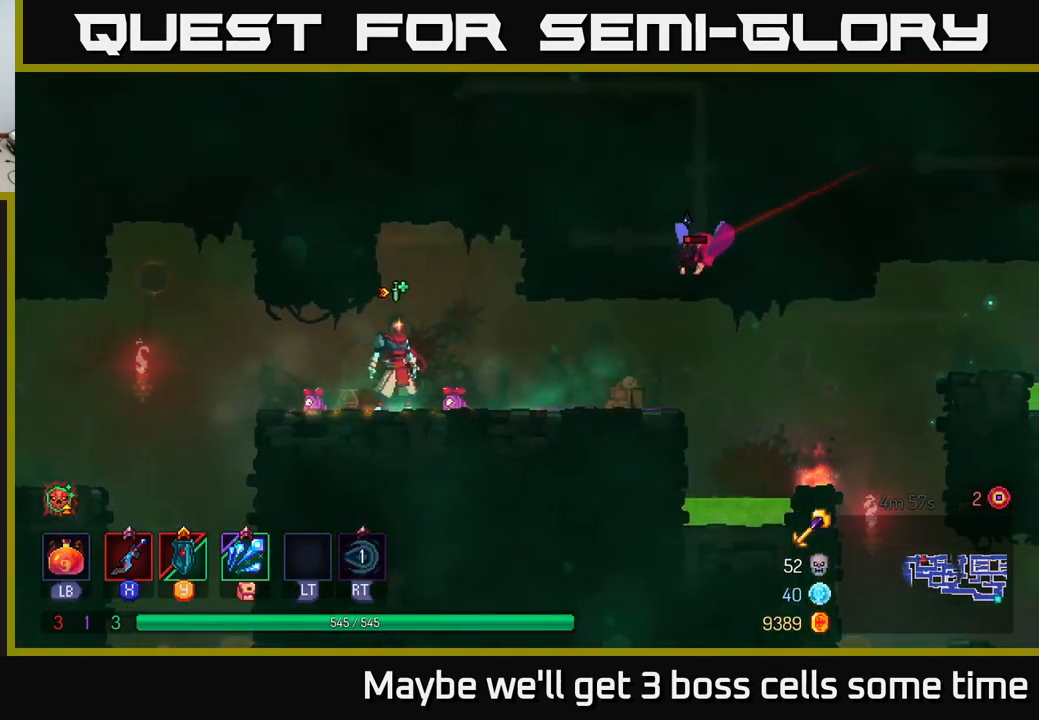
{"buttons": [], "left_stick": "center", "right_stick": "center", "events": [[133, "left_stick", "right"], [217, "A", "down"], [267, "X", "down"], [300, "A", "up"], [350, "X", "up"], [450, "left_stick", "center"]]}
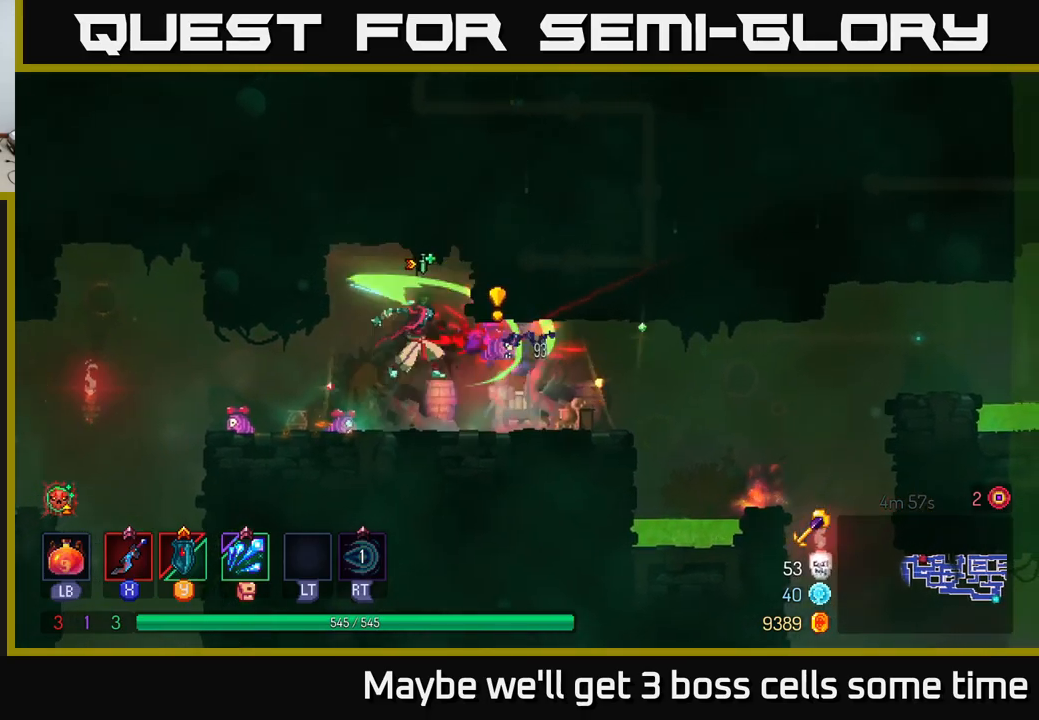
{"buttons": [], "left_stick": "left", "right_stick": "center", "events": [[83, "left_stick", "left"], [317, "B", "down"], [417, "B", "up"]]}
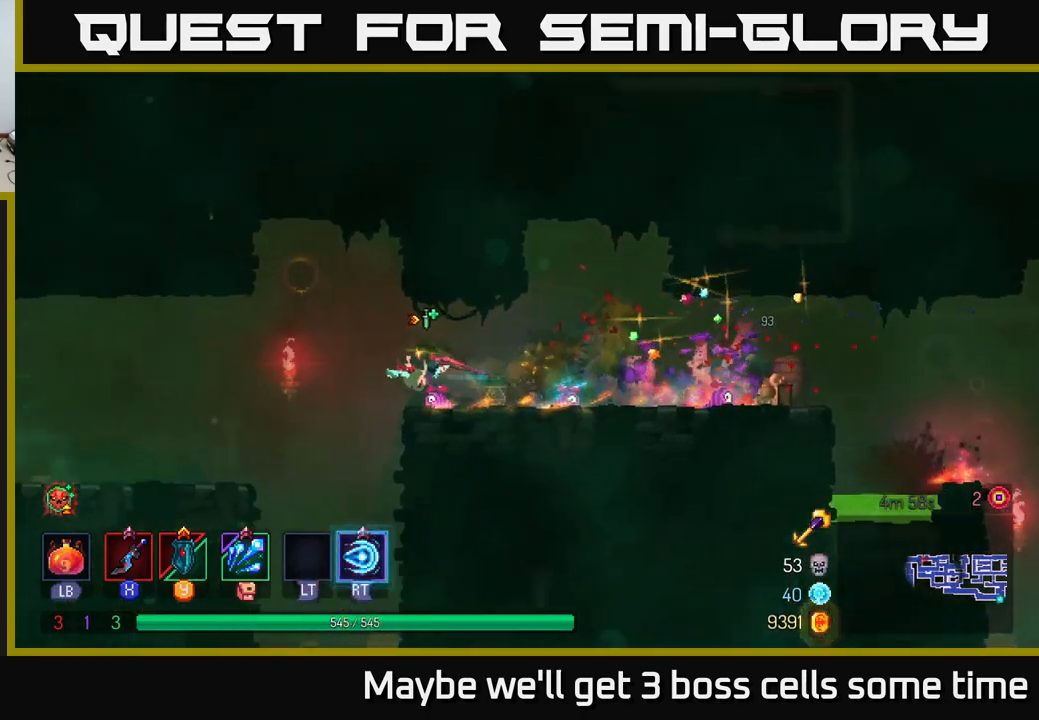
{"buttons": ["B"], "left_stick": "left", "right_stick": "center", "events": [[50, "A", "down"], [133, "A", "up"], [433, "B", "down"]]}
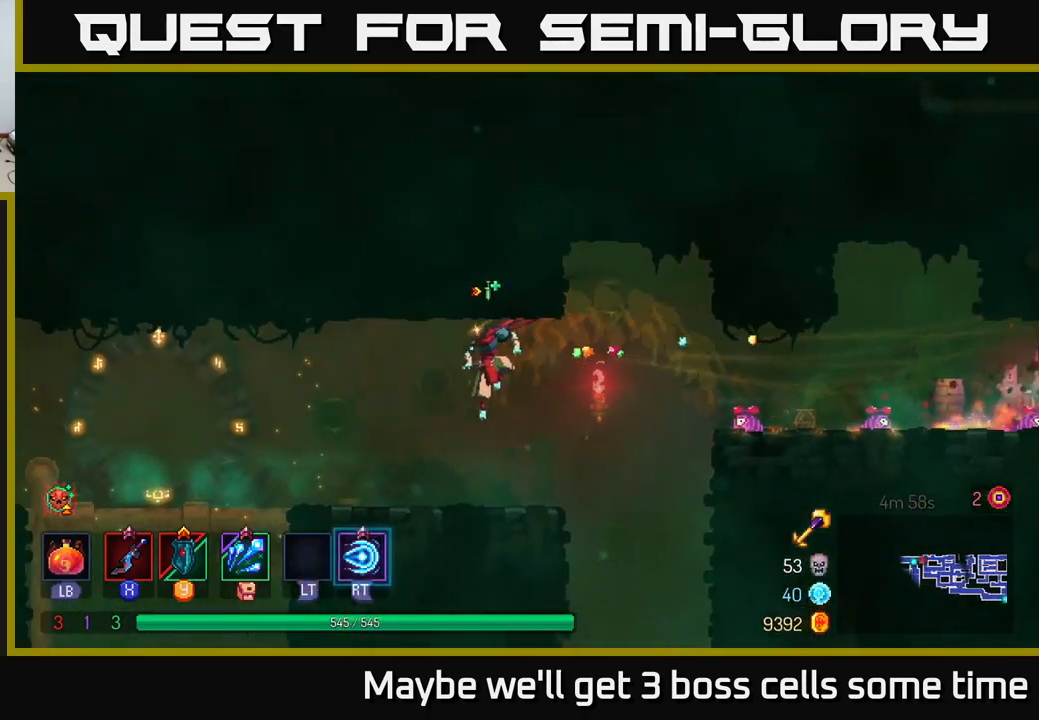
{"buttons": [], "left_stick": "left", "right_stick": "center", "events": [[67, "B", "up"]]}
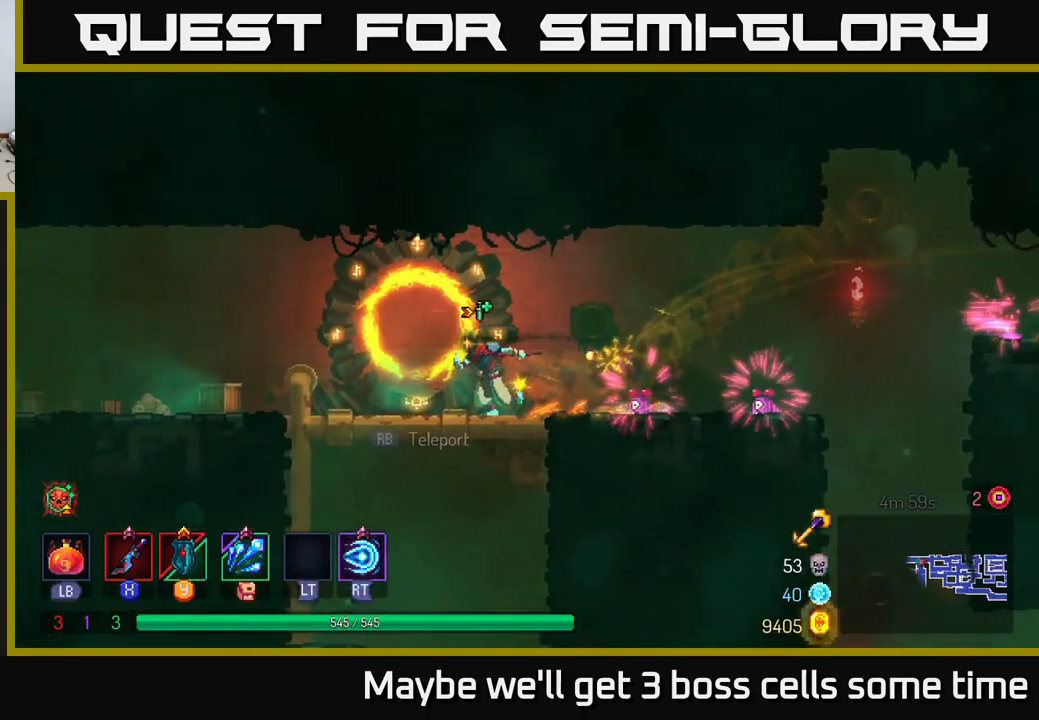
{"buttons": [], "left_stick": "down", "right_stick": "center", "events": [[117, "left_stick", "down"], [133, "A", "down"], [200, "A", "up"], [233, "A", "down"], [300, "A", "up"]]}